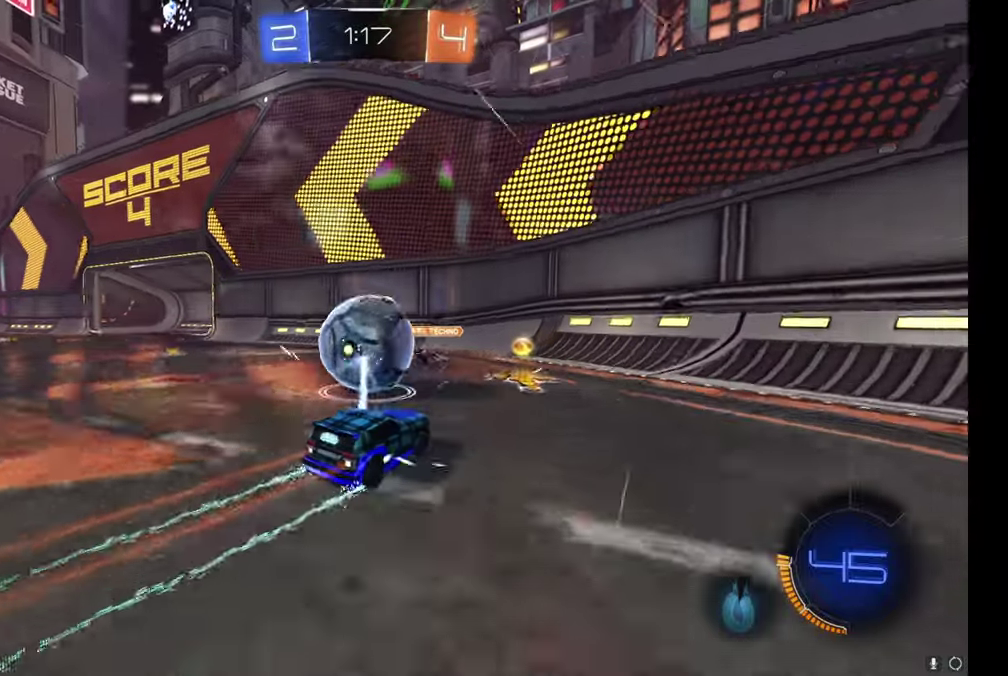
Gameplay with a controller (Xbox layout); each line is a JSON object with the inputs held at the frame after it. "events" lists button and stick changes between this image and that frame as [ms after this image, input, new state], when the widget could be followed in between. Not read: L1.
{"buttons": ["R2"], "left_stick": "left", "right_stick": "center"}
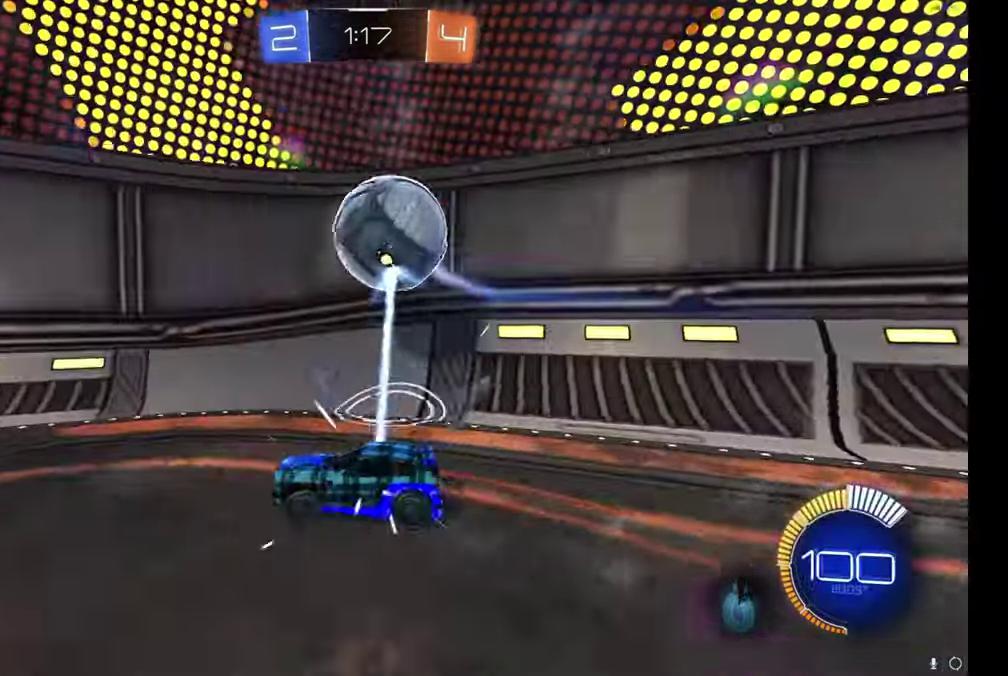
{"buttons": ["R2"], "left_stick": "right", "right_stick": "center", "events": [[333, "left_stick", "up-right"], [400, "Y", "down"], [400, "left_stick", "right"], [466, "Y", "up"]]}
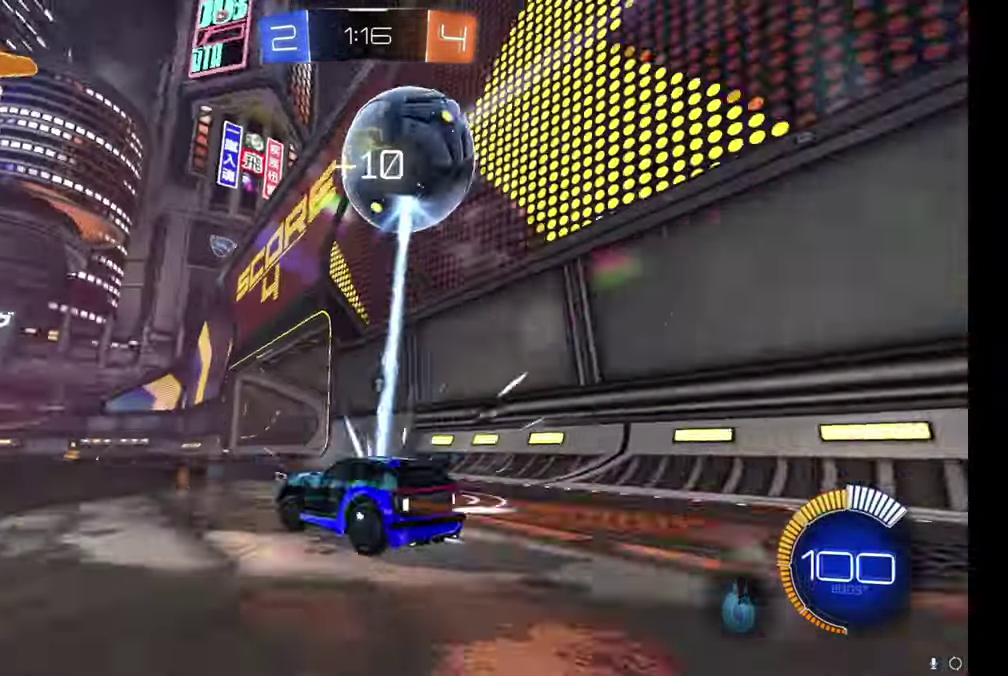
{"buttons": ["B", "R2"], "left_stick": "right", "right_stick": "center", "events": [[66, "B", "down"], [66, "left_stick", "center"], [283, "left_stick", "right"]]}
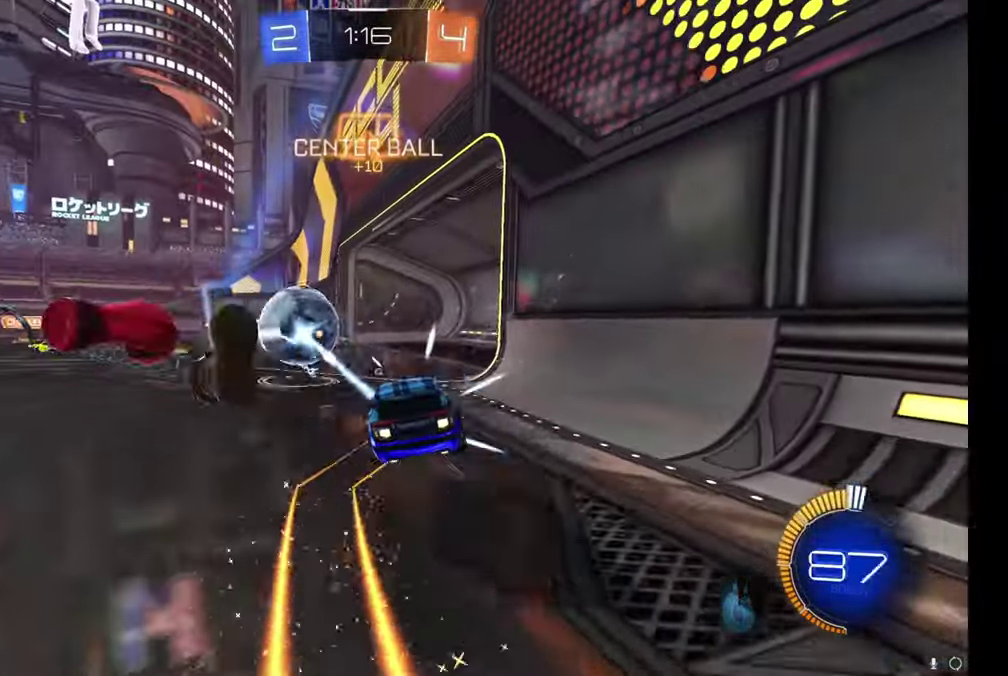
{"buttons": ["Y", "R2"], "left_stick": "center", "right_stick": "center", "events": [[33, "left_stick", "center"], [83, "A", "down"], [183, "A", "up"], [266, "B", "up"], [483, "Y", "down"]]}
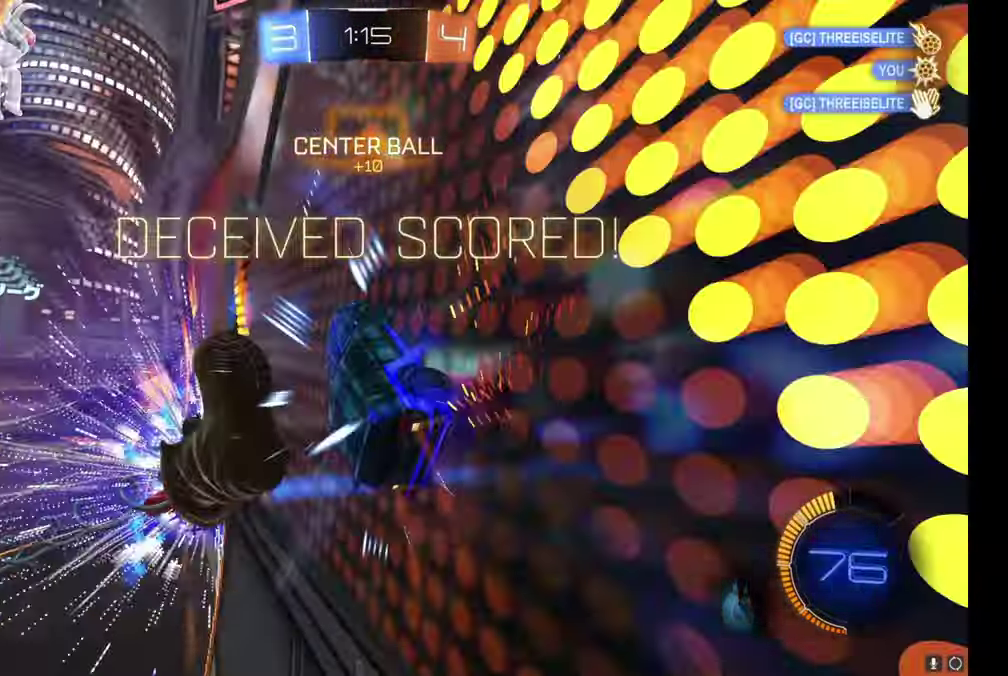
{"buttons": ["R2"], "left_stick": "left", "right_stick": "center", "events": [[83, "Y", "up"], [466, "left_stick", "left"]]}
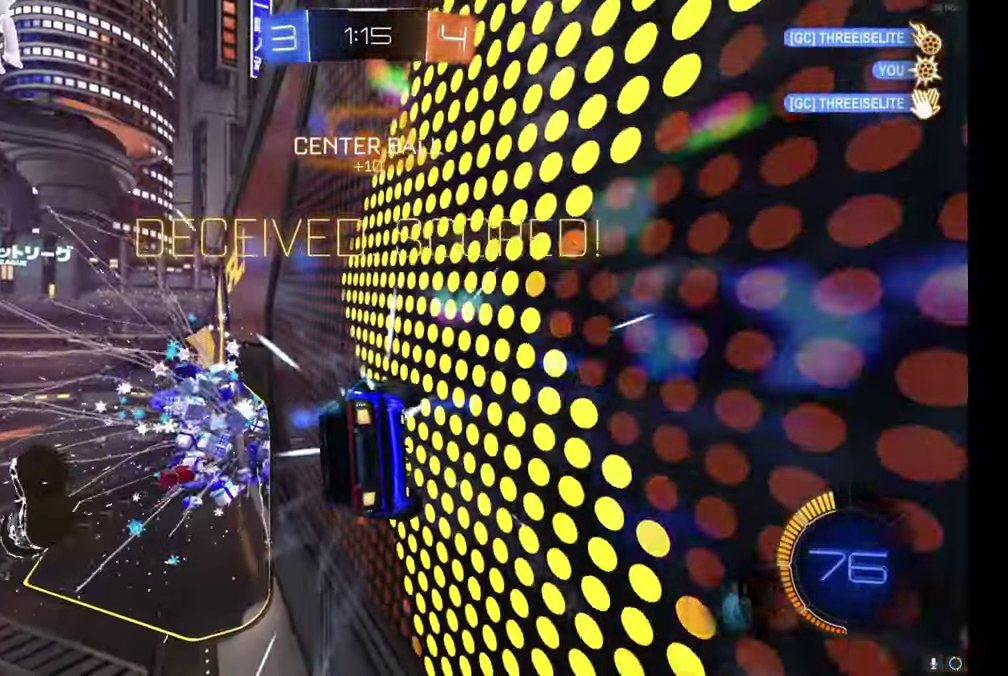
{"buttons": ["R2"], "left_stick": "left", "right_stick": "center", "events": []}
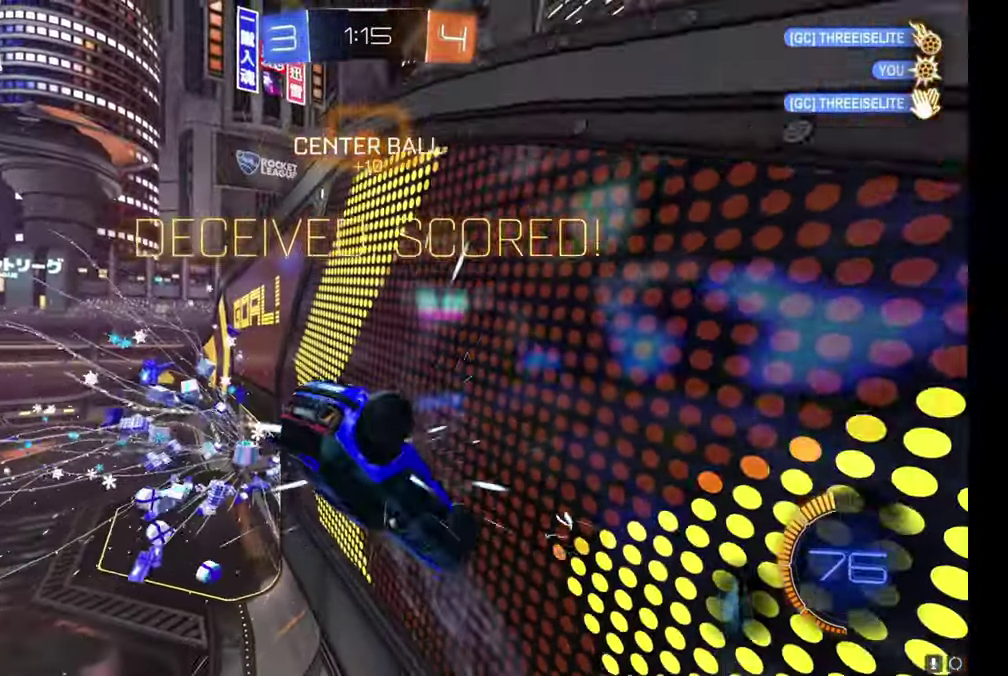
{"buttons": ["R2"], "left_stick": "left", "right_stick": "center", "events": []}
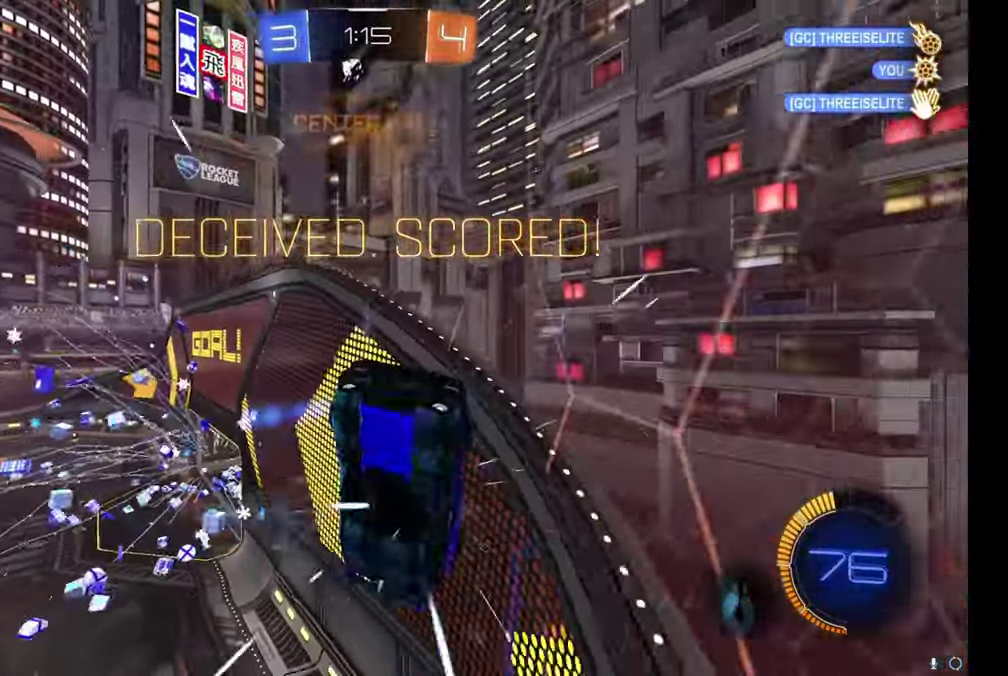
{"buttons": ["R2"], "left_stick": "down-left", "right_stick": "center", "events": [[200, "left_stick", "down-left"]]}
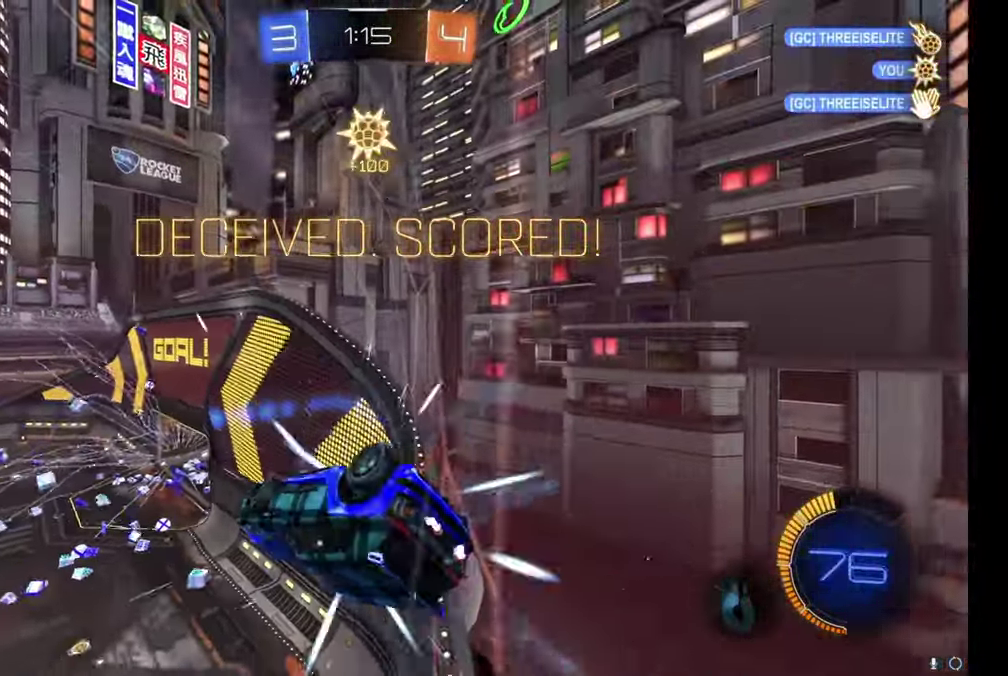
{"buttons": ["R2"], "left_stick": "down-left", "right_stick": "center", "events": []}
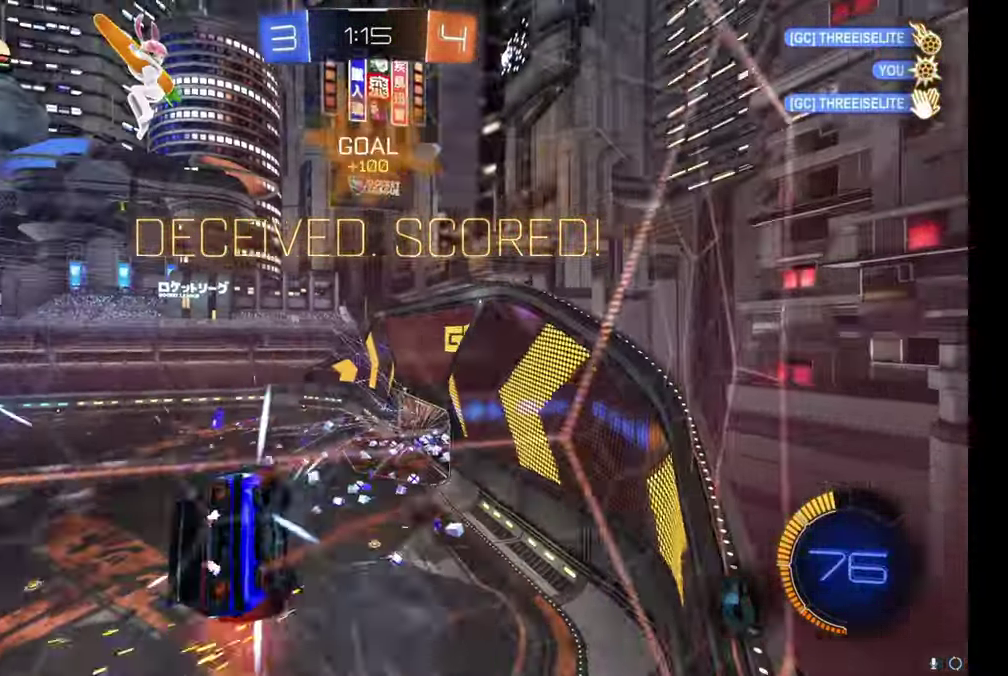
{"buttons": [], "left_stick": "center", "right_stick": "center", "events": [[16, "left_stick", "left"], [367, "R2", "up"], [417, "left_stick", "center"]]}